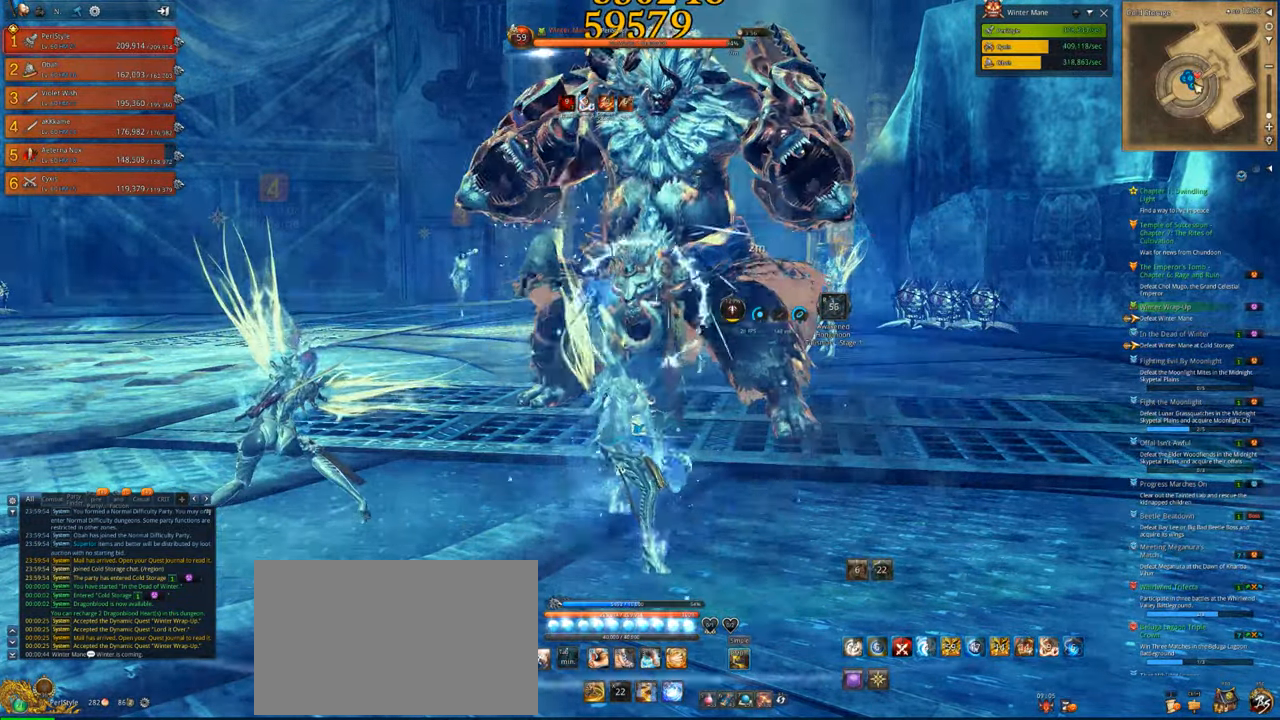
Gameplay with keyboard and mouse; each line is a JSON object with the keys and mouse buttons held at the frame after it. "events" lists presses ("down") and releases ("up") of "1", "2", "3", "4", "5", "a", "alt", "c", "caps_lock", "ctrl", "d", "e", "f", "g", "q", "r", "s", "shift", "space", "t", "tab", "v", "w", "x", "z", "mouse_left", "mouse_wheel" and "mouse_right" between this image and that frame as [ms after this image, input, new state], when the widget could be followed in between. "mouse_left", "mouse_wheel", "mouse_right" = the "left", "wheel", "right" buttons of the "mouse" list. No other keys are recorded. "wheel" means that the mouse wheel is clicked or scrolled. "mouse_move" is the direction in which the mouse moves at that frame (one of eight, or "still"), when it could be read.
{"keys": [], "mouse": ["right"], "mouse_move": "still", "events": []}
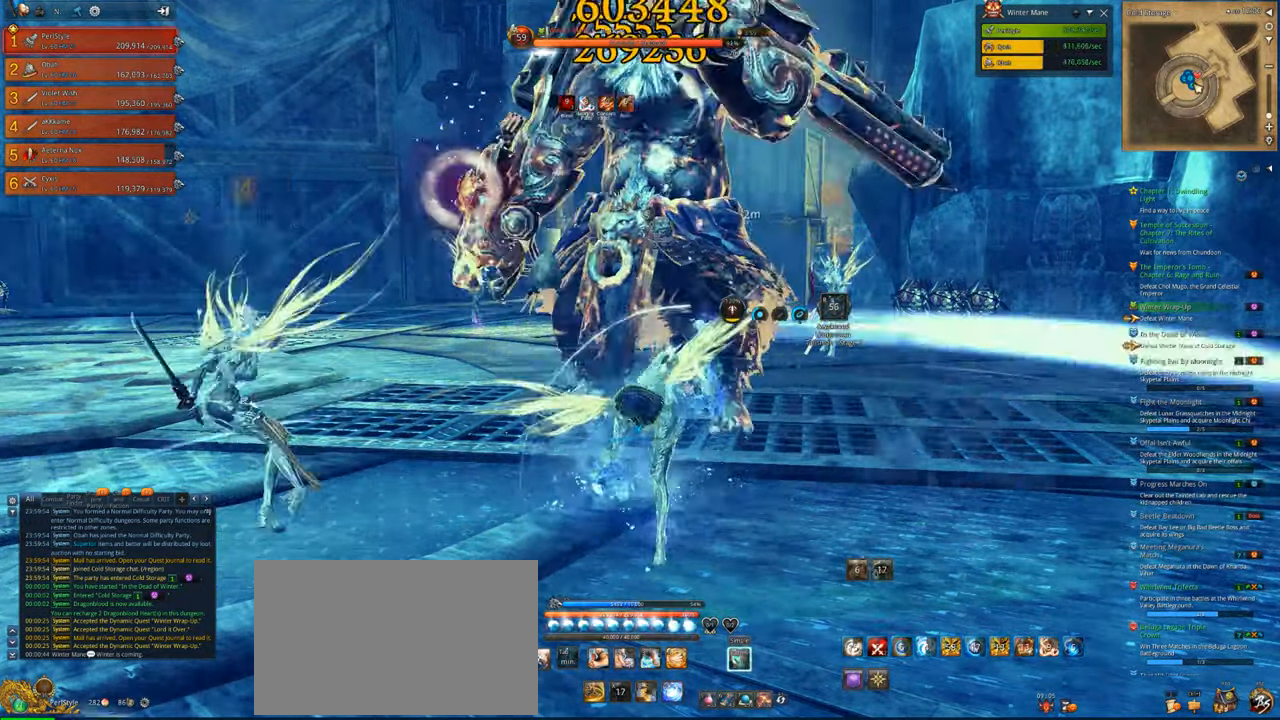
{"keys": [], "mouse": ["right"], "mouse_move": "still", "events": []}
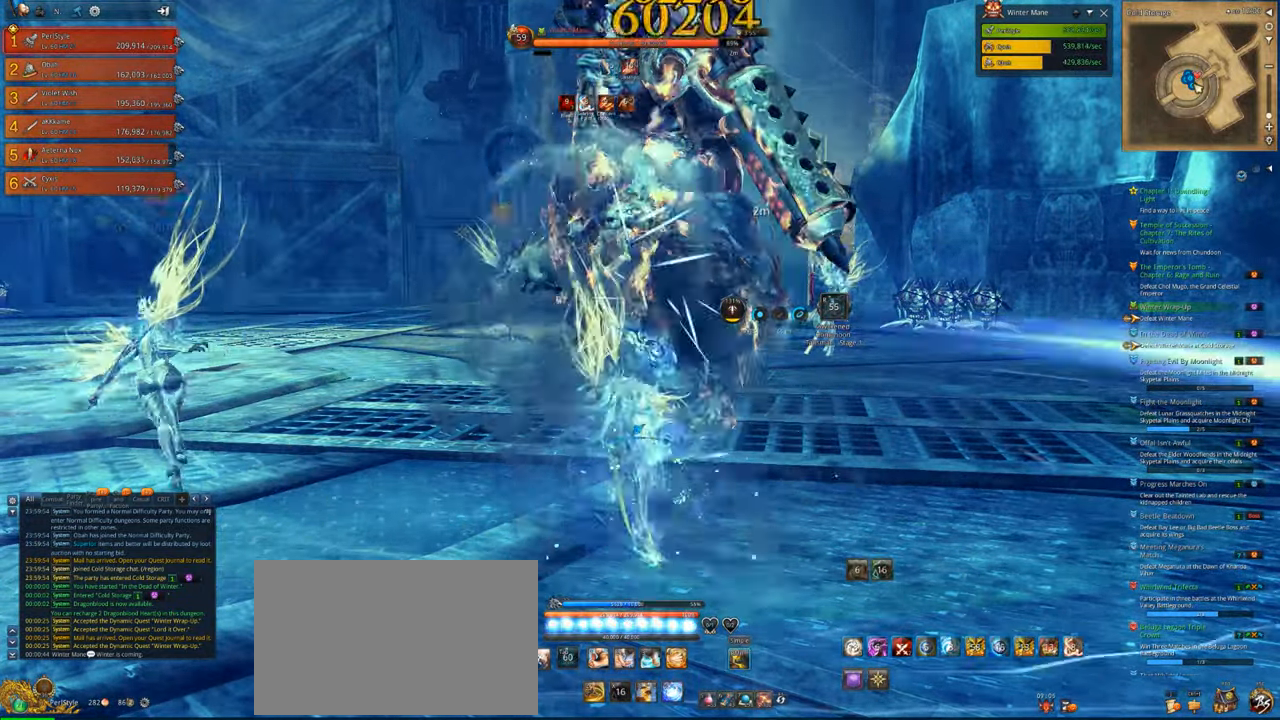
{"keys": [], "mouse": ["right"], "mouse_move": "still", "events": []}
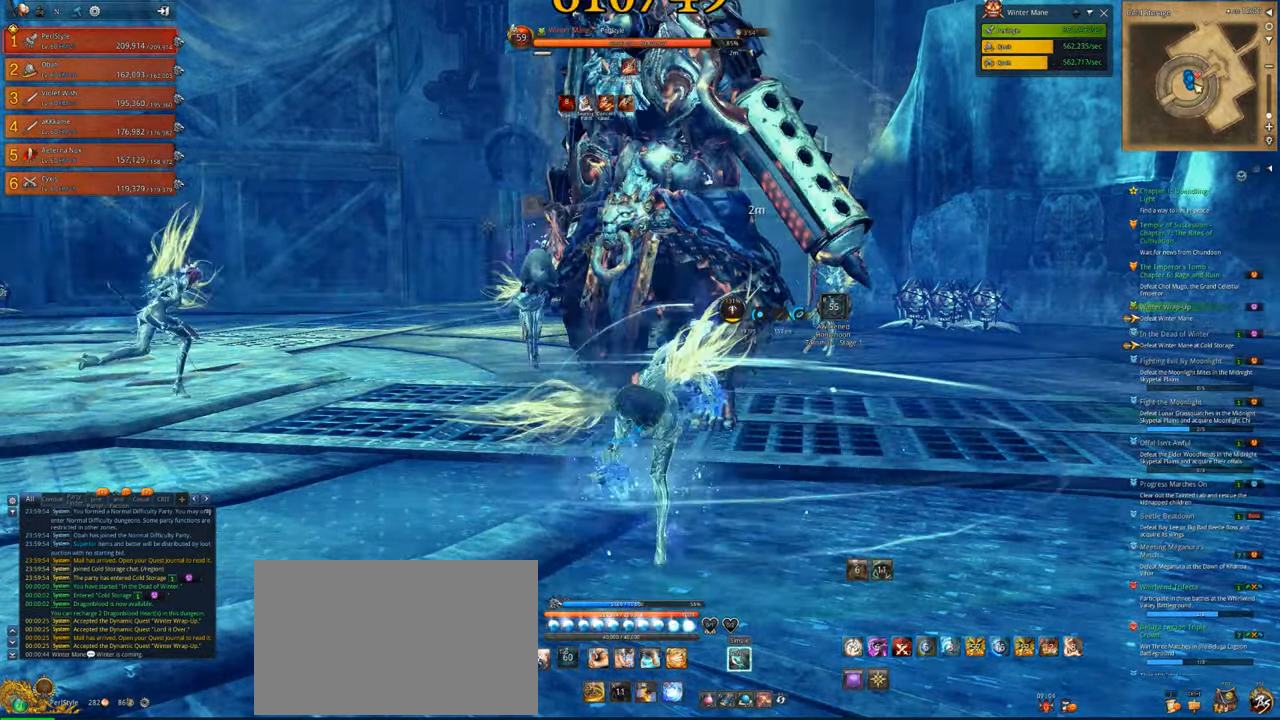
{"keys": [], "mouse": ["right"], "mouse_move": "still", "events": []}
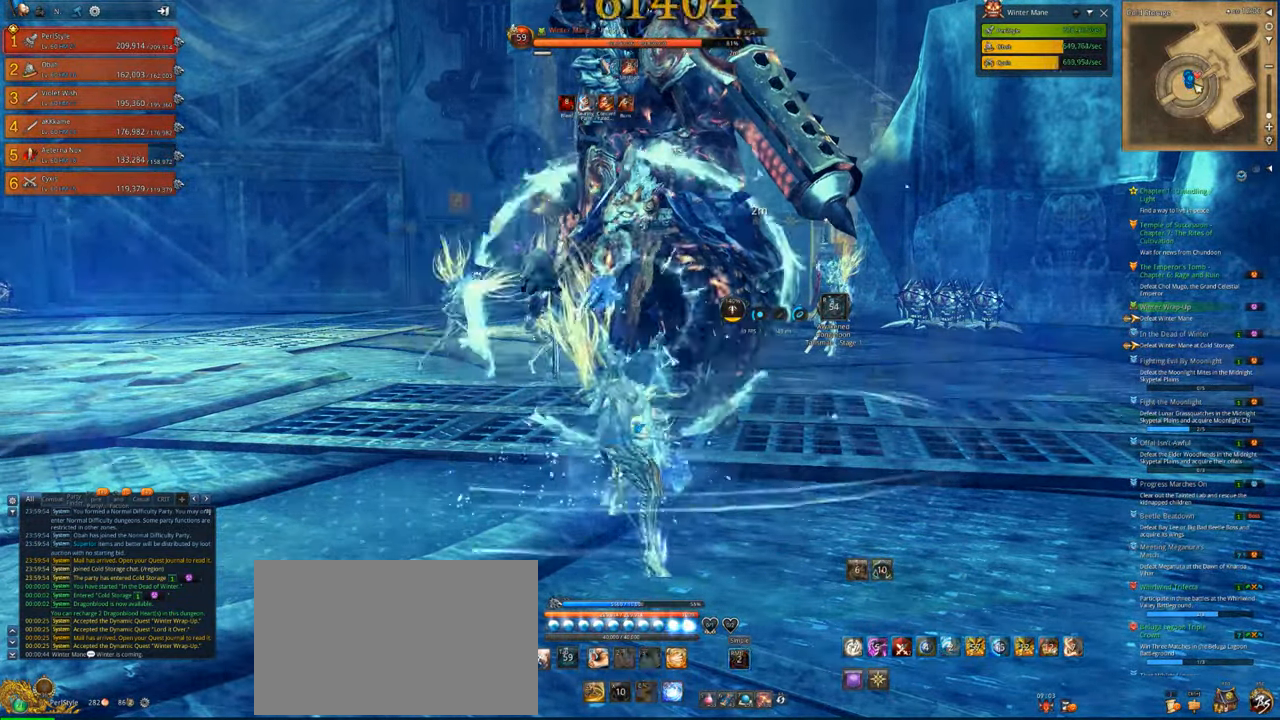
{"keys": [], "mouse": ["right"], "mouse_move": "still", "events": []}
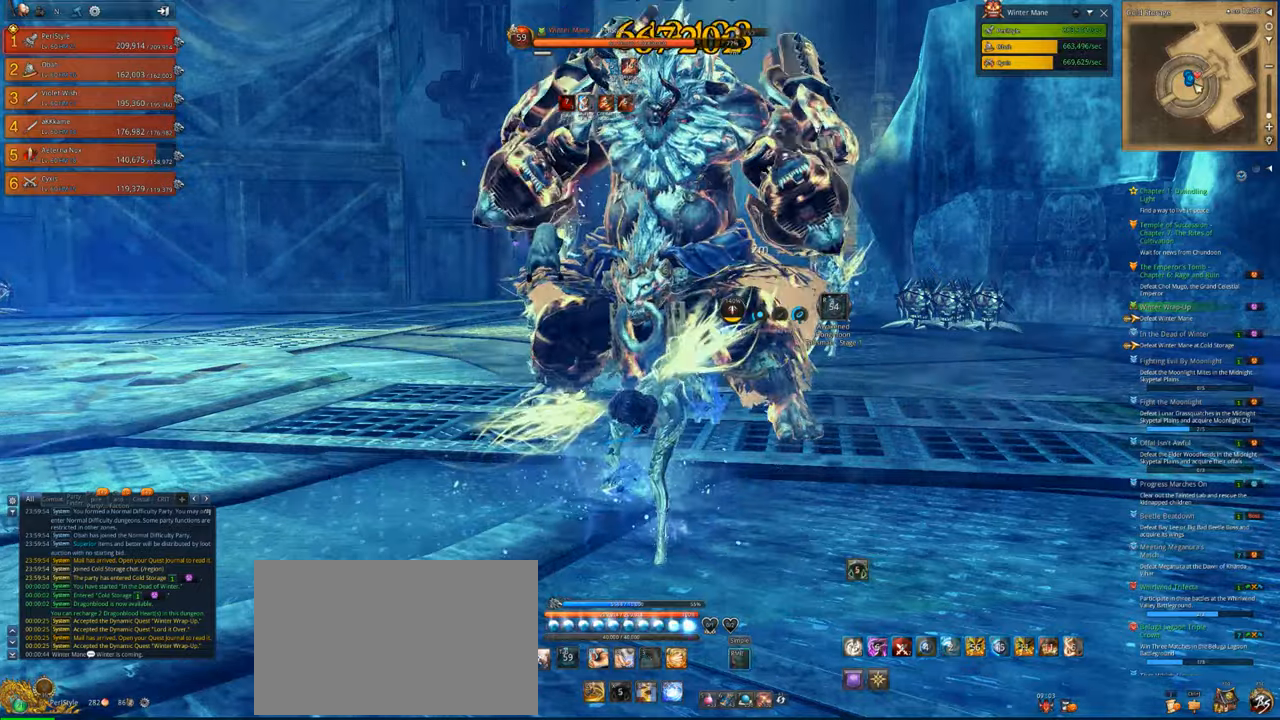
{"keys": [], "mouse": ["right"], "mouse_move": "still", "events": []}
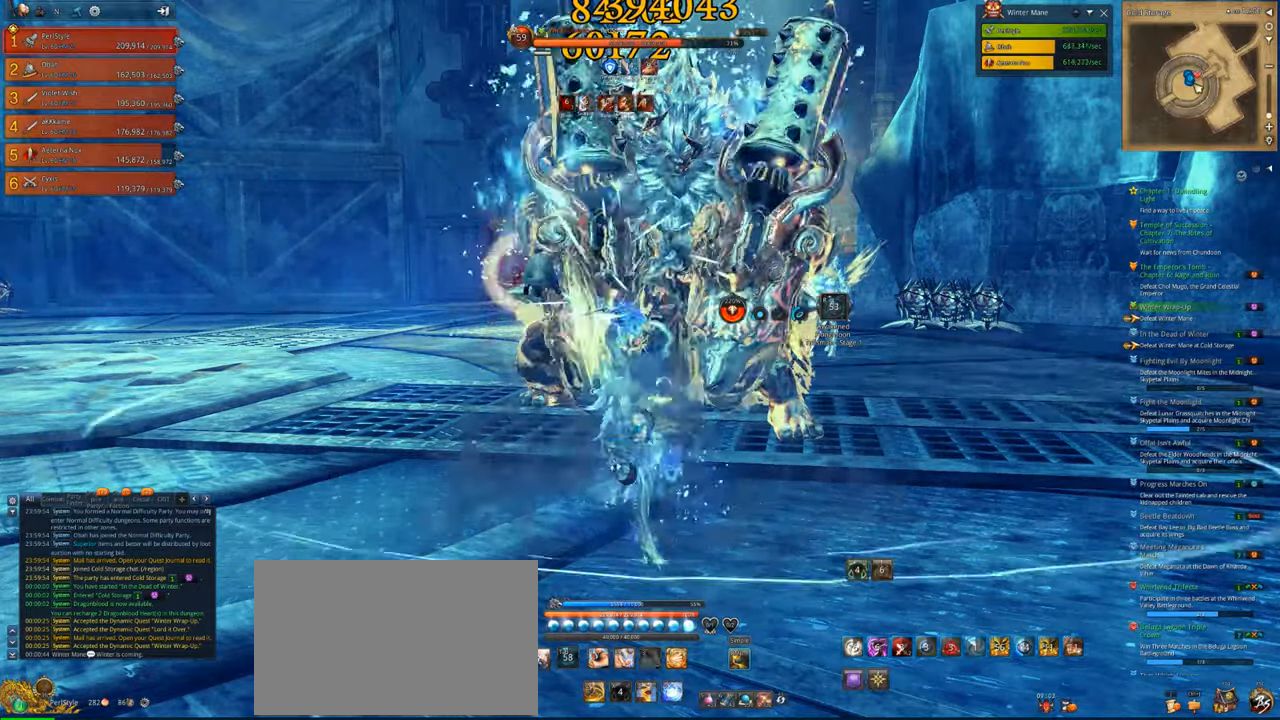
{"keys": [], "mouse": ["right"], "mouse_move": "still", "events": []}
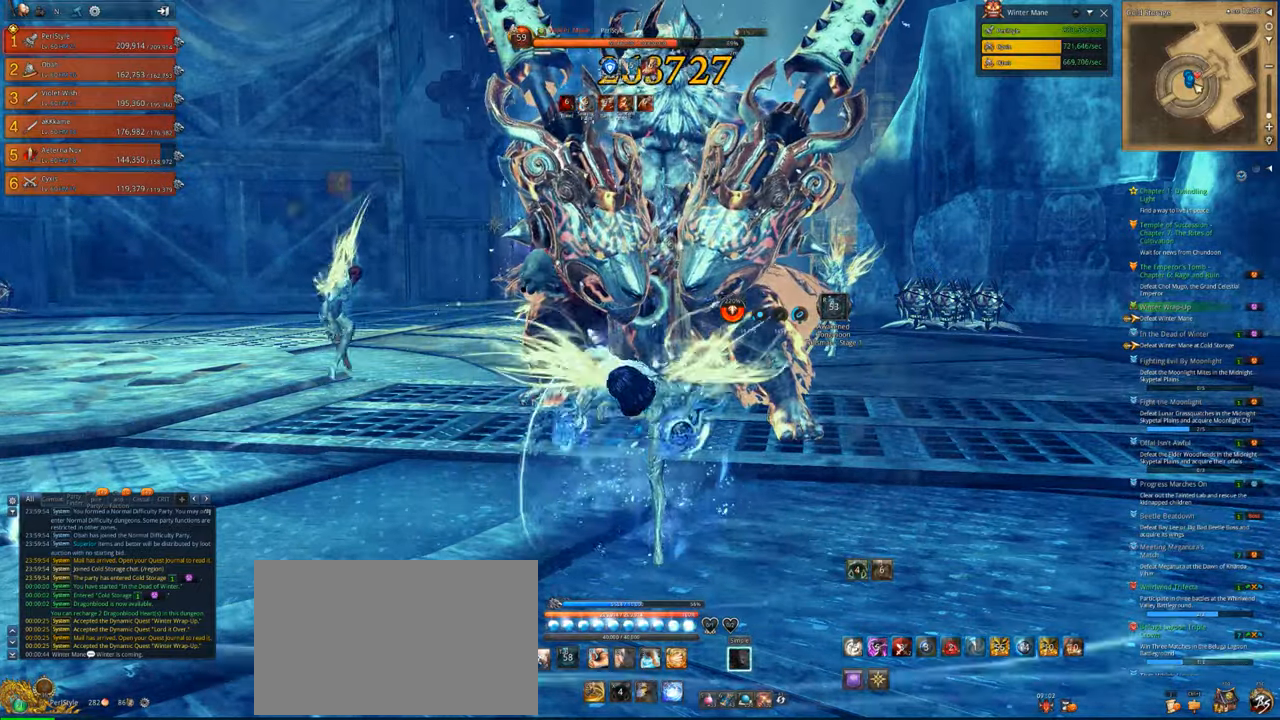
{"keys": [], "mouse": ["right"], "mouse_move": "still", "events": []}
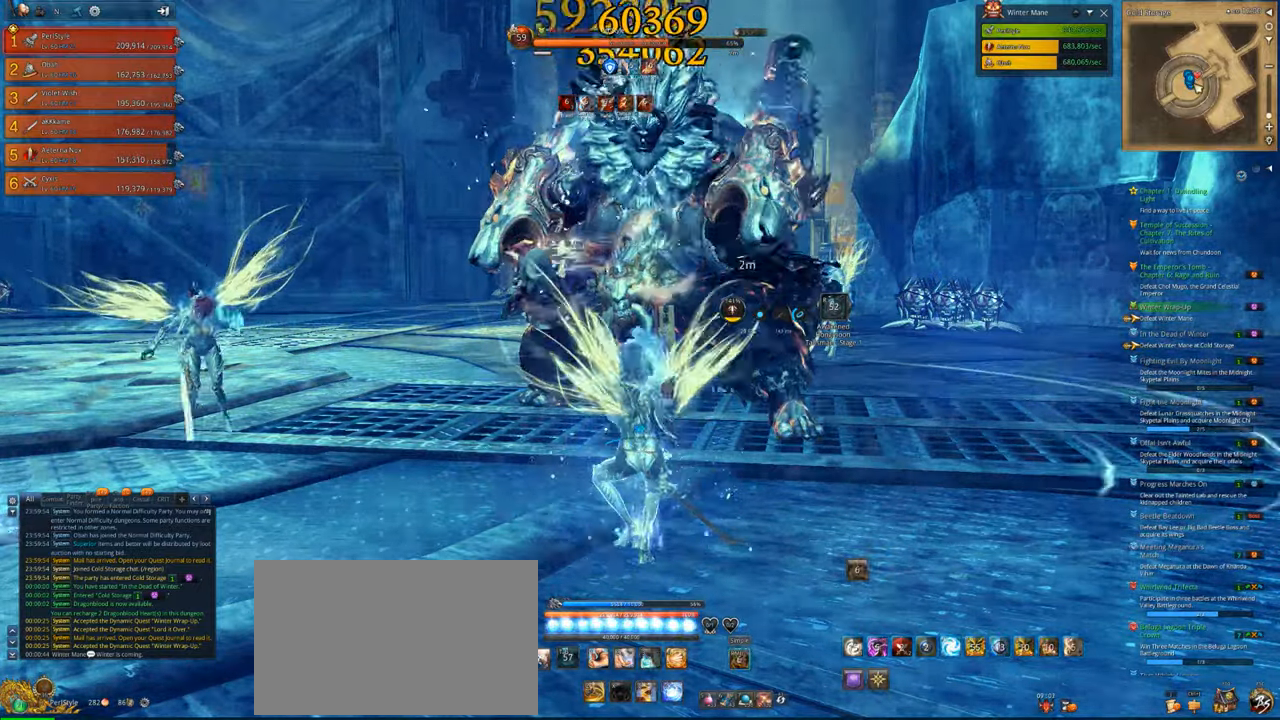
{"keys": [], "mouse": ["right"], "mouse_move": "still", "events": []}
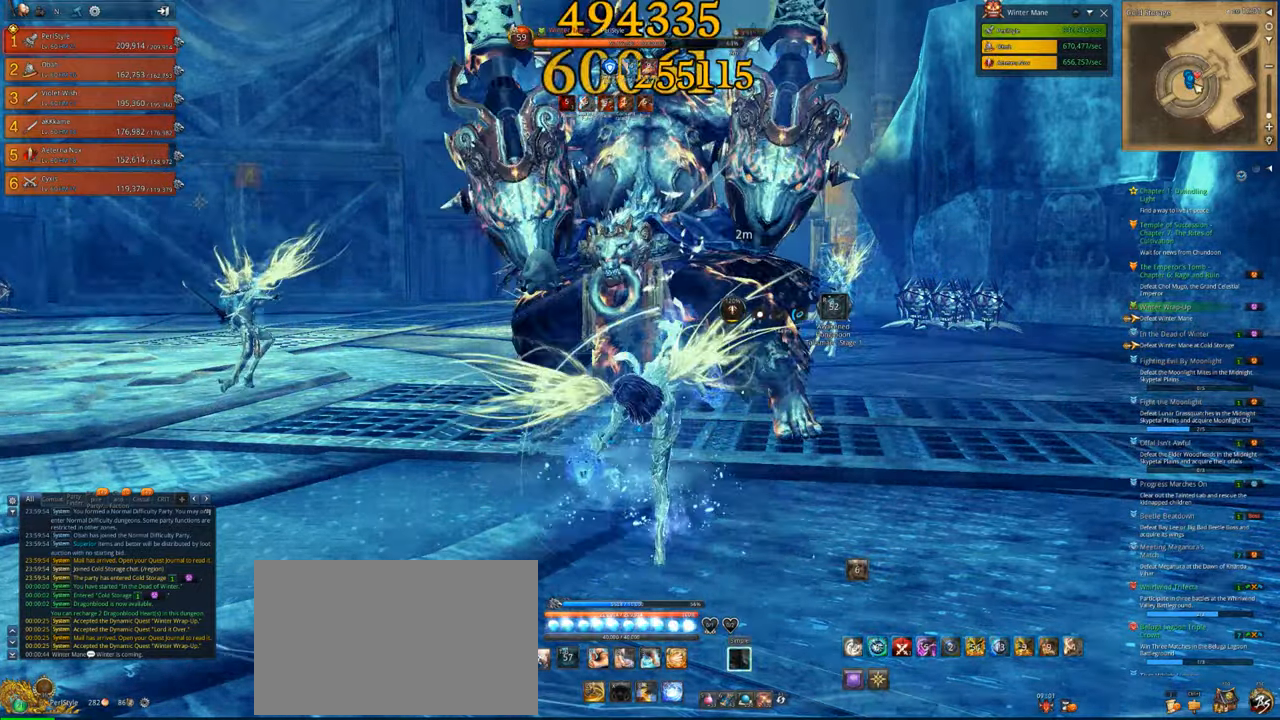
{"keys": [], "mouse": ["right"], "mouse_move": "still", "events": []}
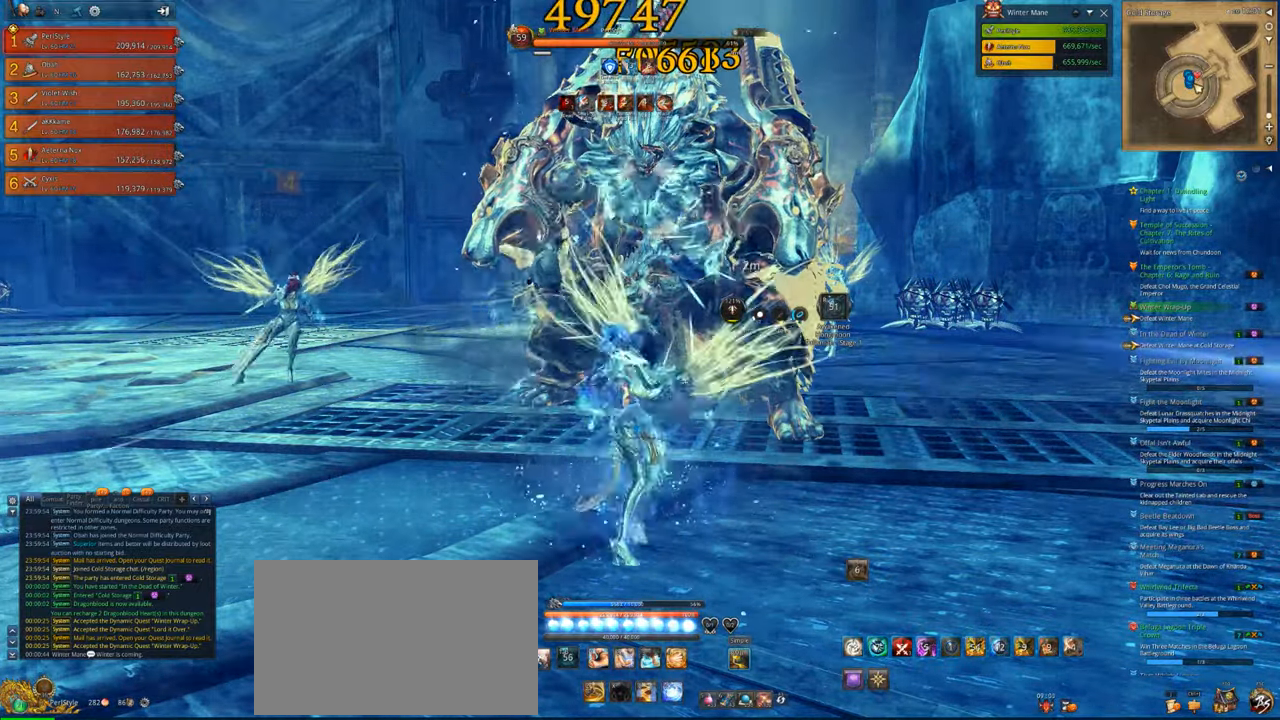
{"keys": [], "mouse": ["right"], "mouse_move": "still", "events": []}
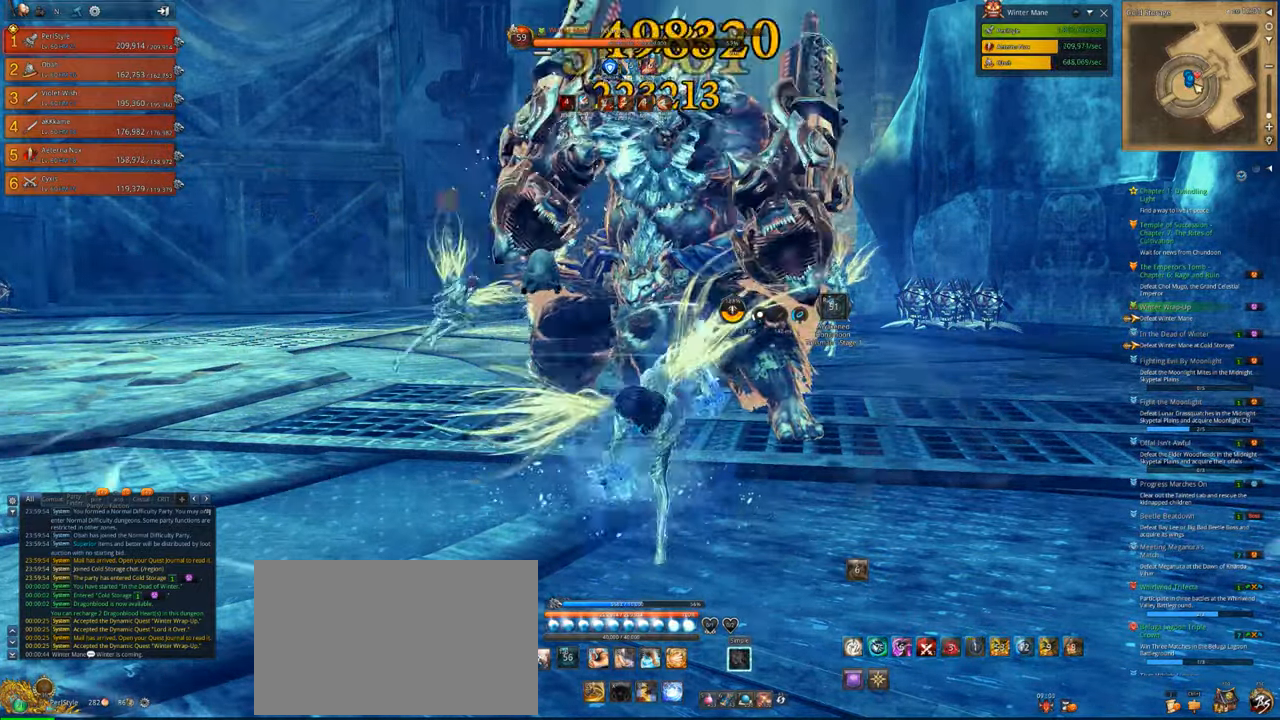
{"keys": [], "mouse": ["right"], "mouse_move": "still", "events": []}
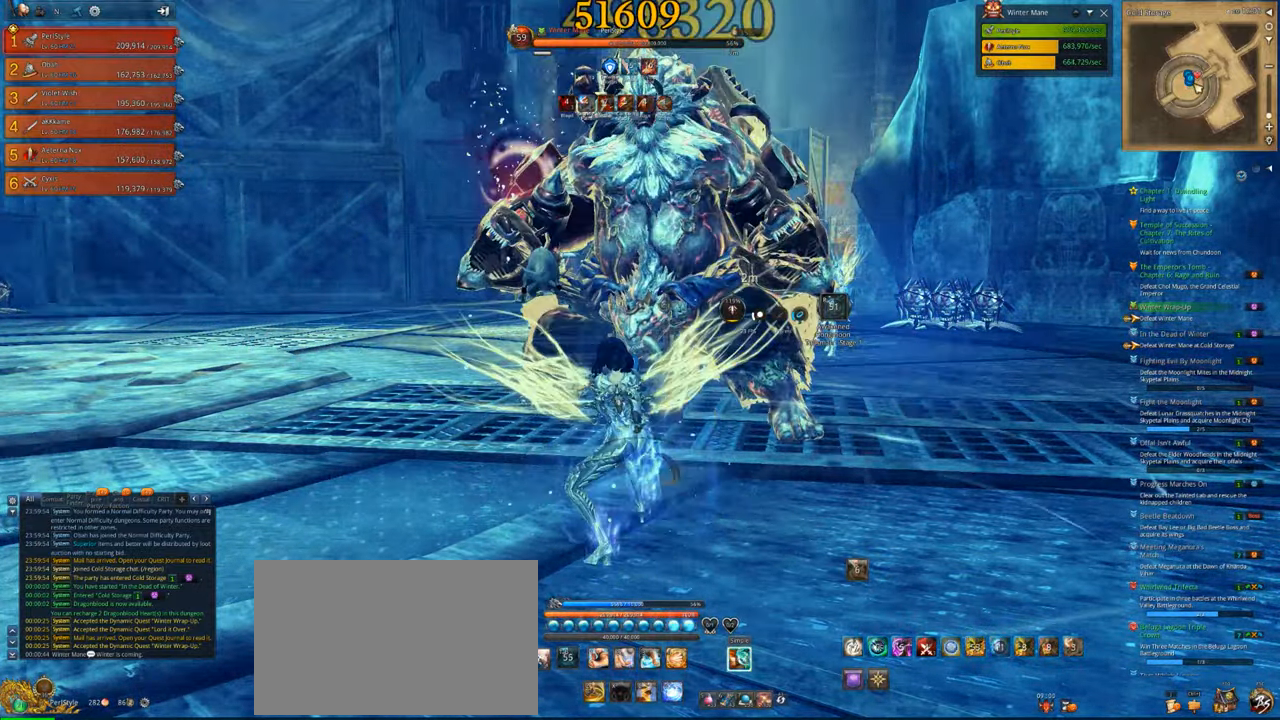
{"keys": [], "mouse": ["right"], "mouse_move": "still", "events": []}
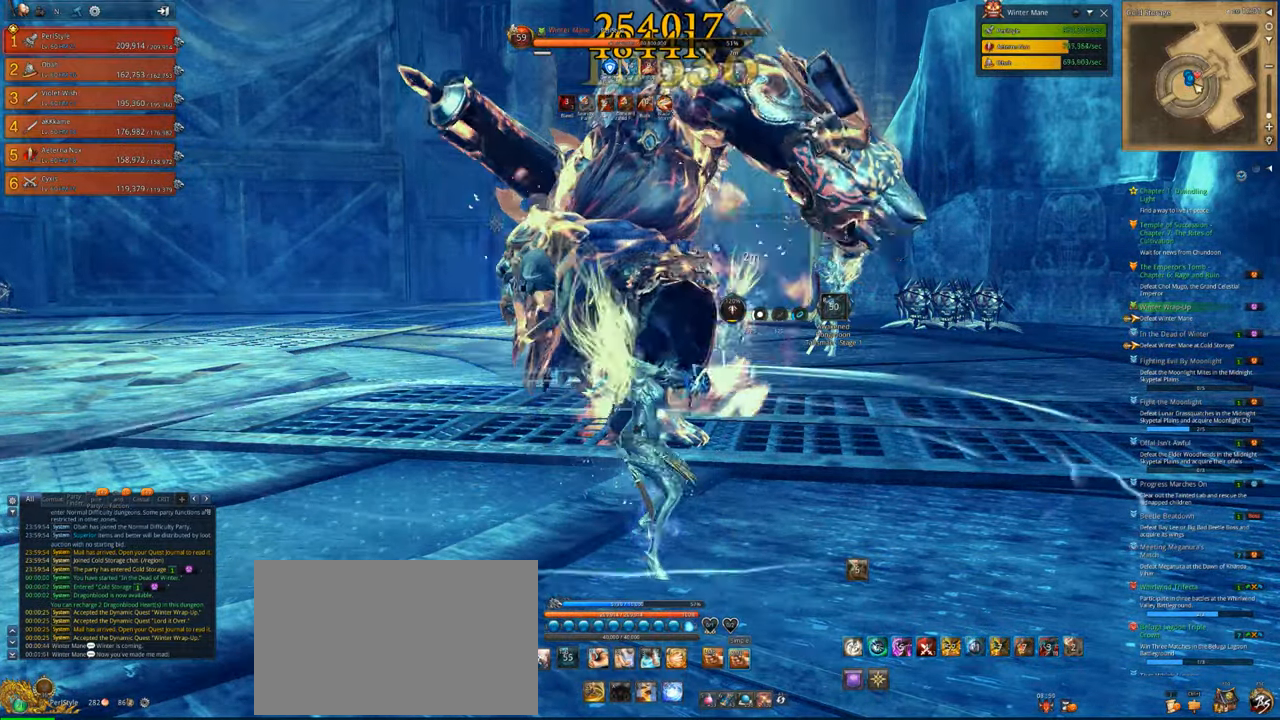
{"keys": [], "mouse": [], "mouse_move": "still", "events": [[333, "4", "down"], [433, "4", "up"], [467, "mouse_right", "up"]]}
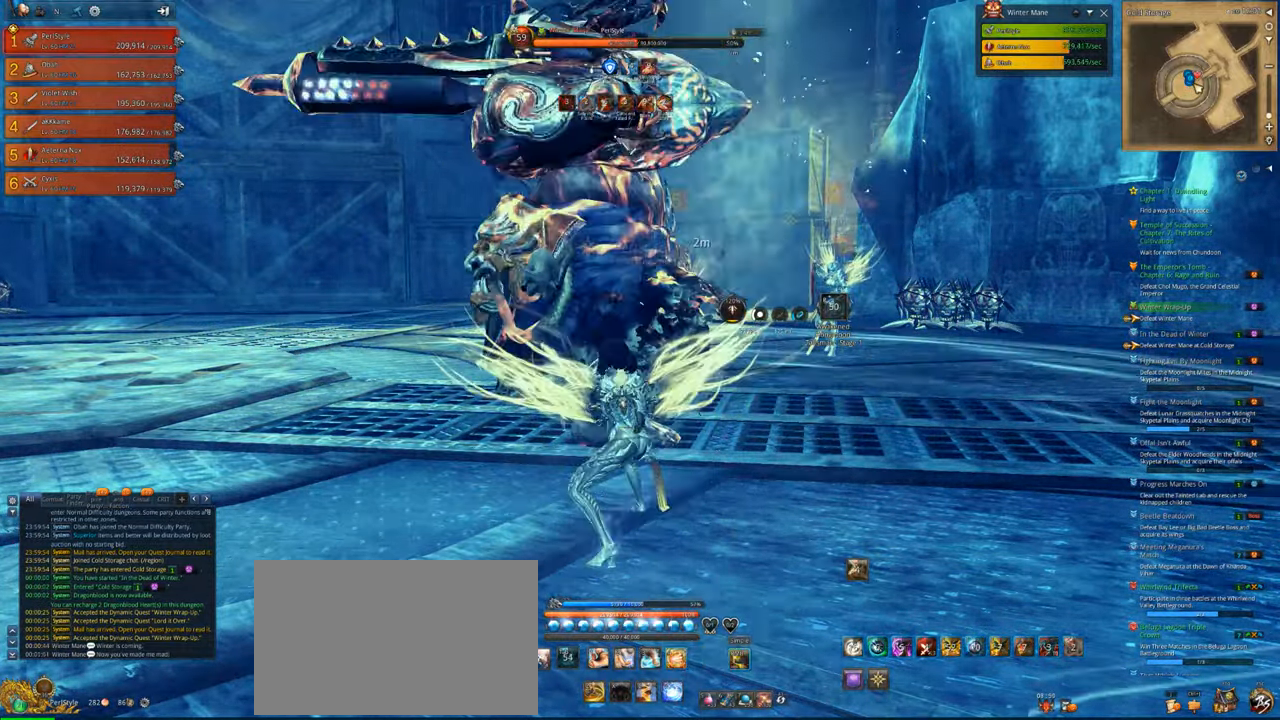
{"keys": ["w", "x"], "mouse": [], "mouse_move": "still", "events": [[33, "4", "down"], [100, "4", "up"], [167, "4", "down"], [267, "4", "up"], [400, "x", "down"], [433, "w", "down"], [433, "z", "down"], [500, "z", "up"]]}
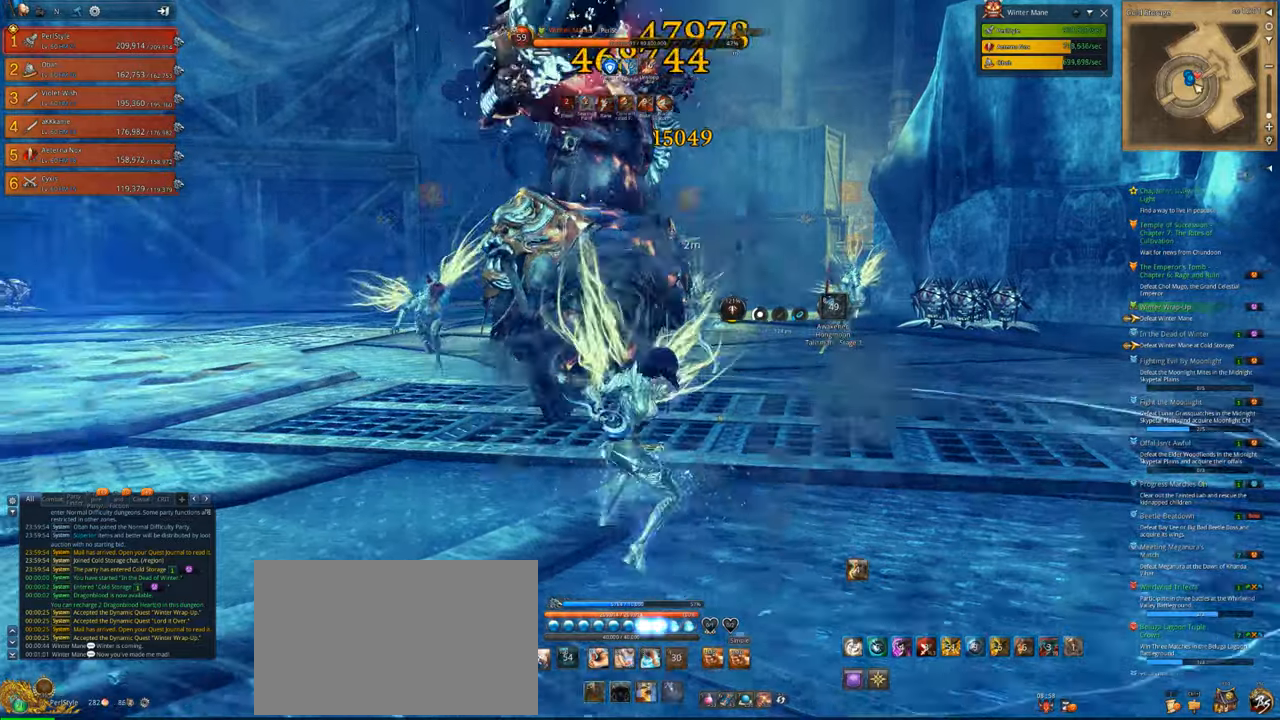
{"keys": ["x"], "mouse": [], "mouse_move": "still", "events": [[33, "x", "up"], [133, "w", "up"], [133, "x", "down"], [167, "x", "up"], [300, "x", "down"], [467, "x", "up"], [500, "x", "down"]]}
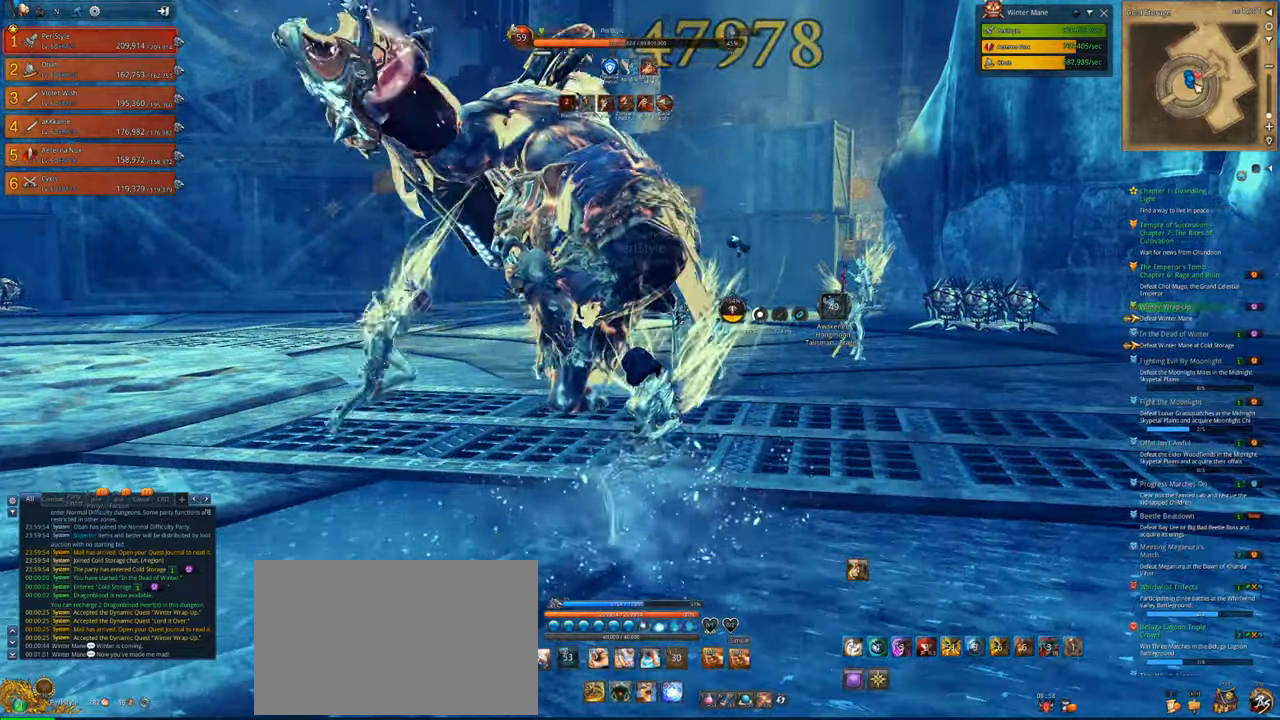
{"keys": ["v"], "mouse": [], "mouse_move": "still", "events": [[100, "x", "up"], [200, "v", "down"]]}
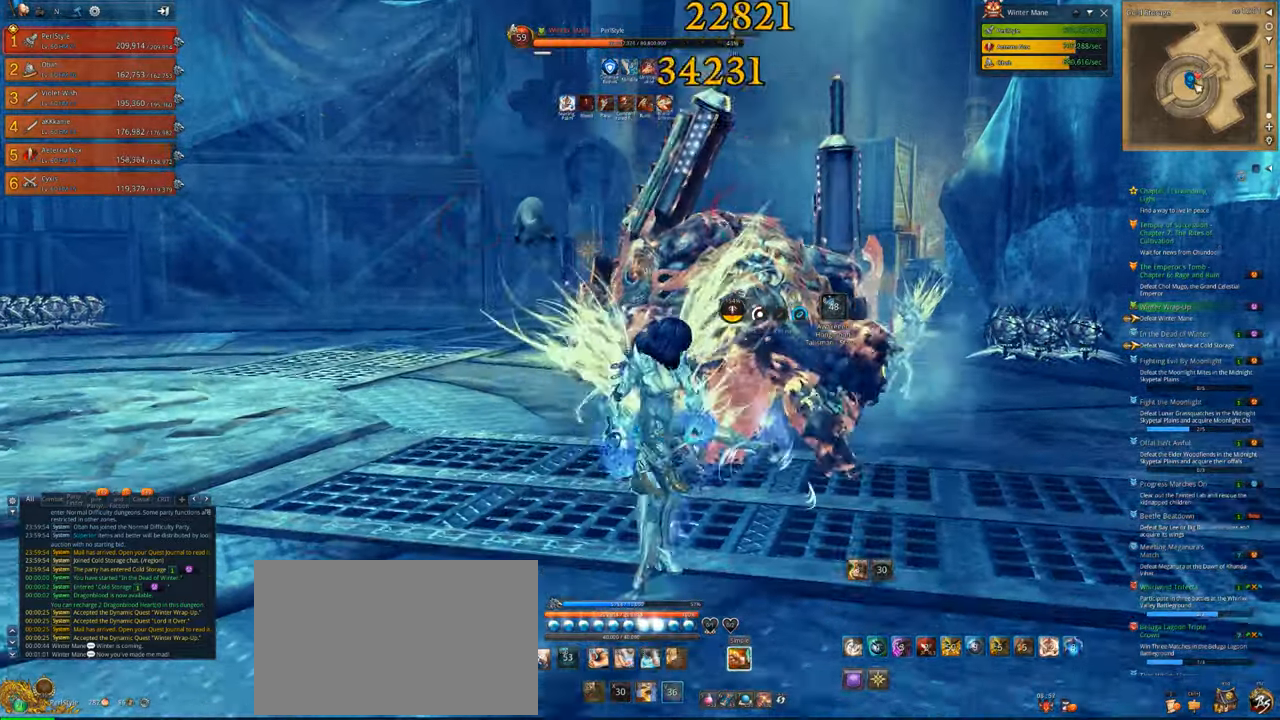
{"keys": [], "mouse": ["right"], "mouse_move": "still", "events": [[33, "mouse_right", "down"], [33, "v", "up"]]}
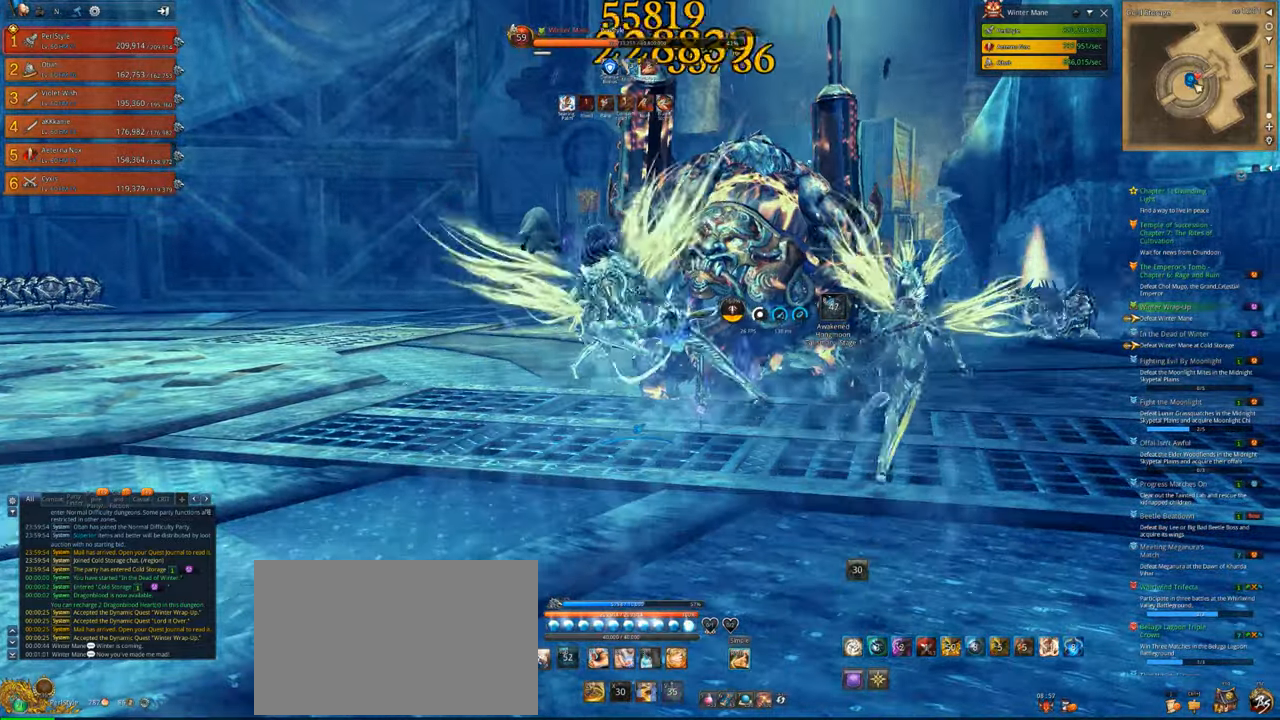
{"keys": [], "mouse": ["right"], "mouse_move": "still", "events": []}
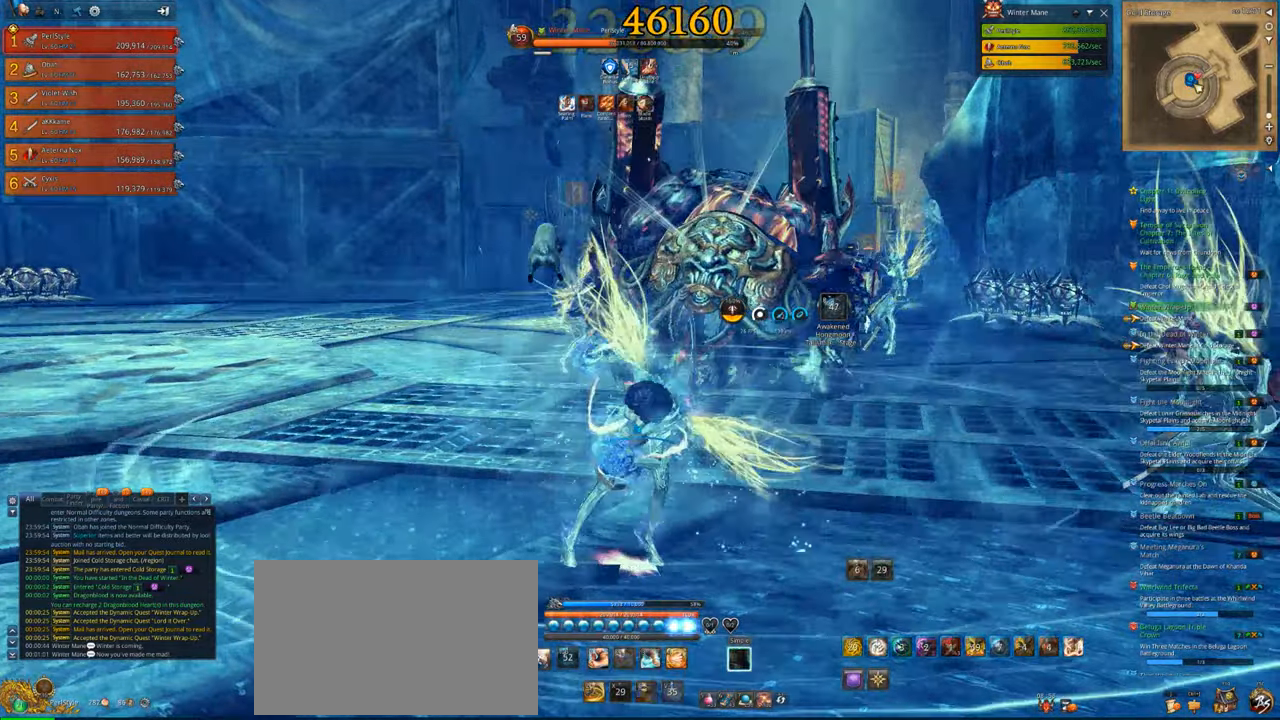
{"keys": [], "mouse": ["right"], "mouse_move": "still", "events": []}
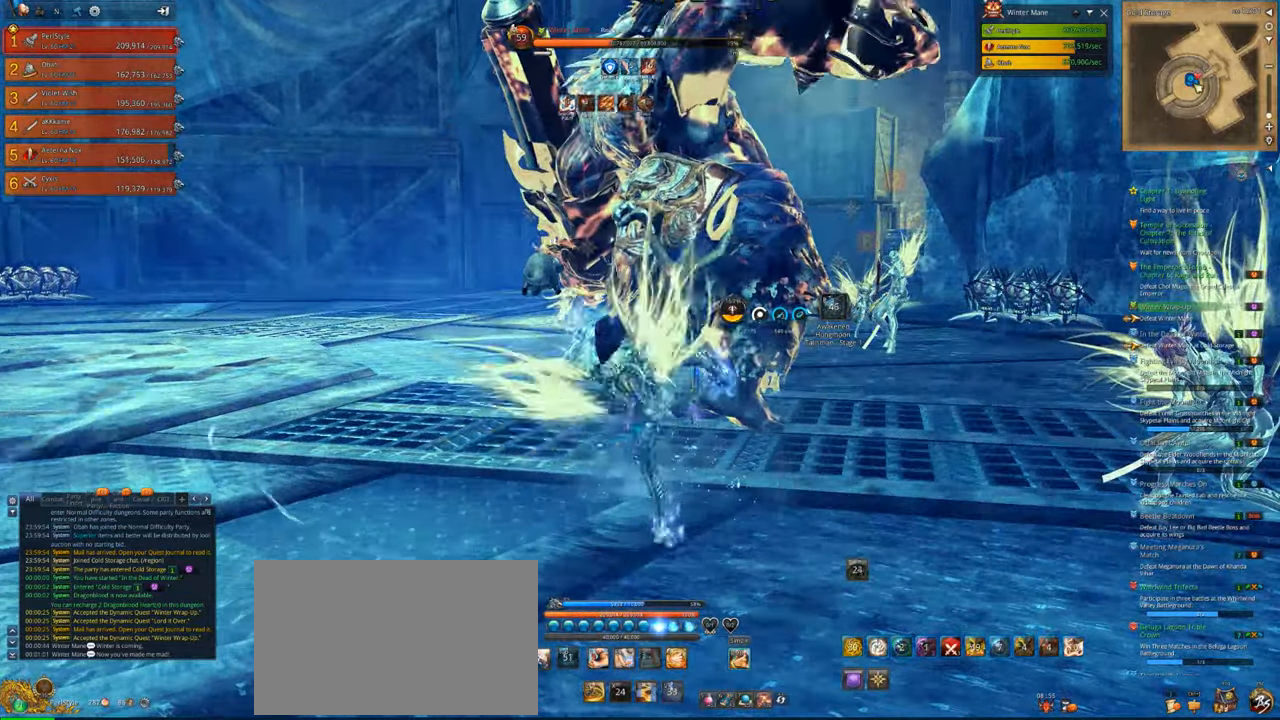
{"keys": [], "mouse": ["right"], "mouse_move": "still", "events": []}
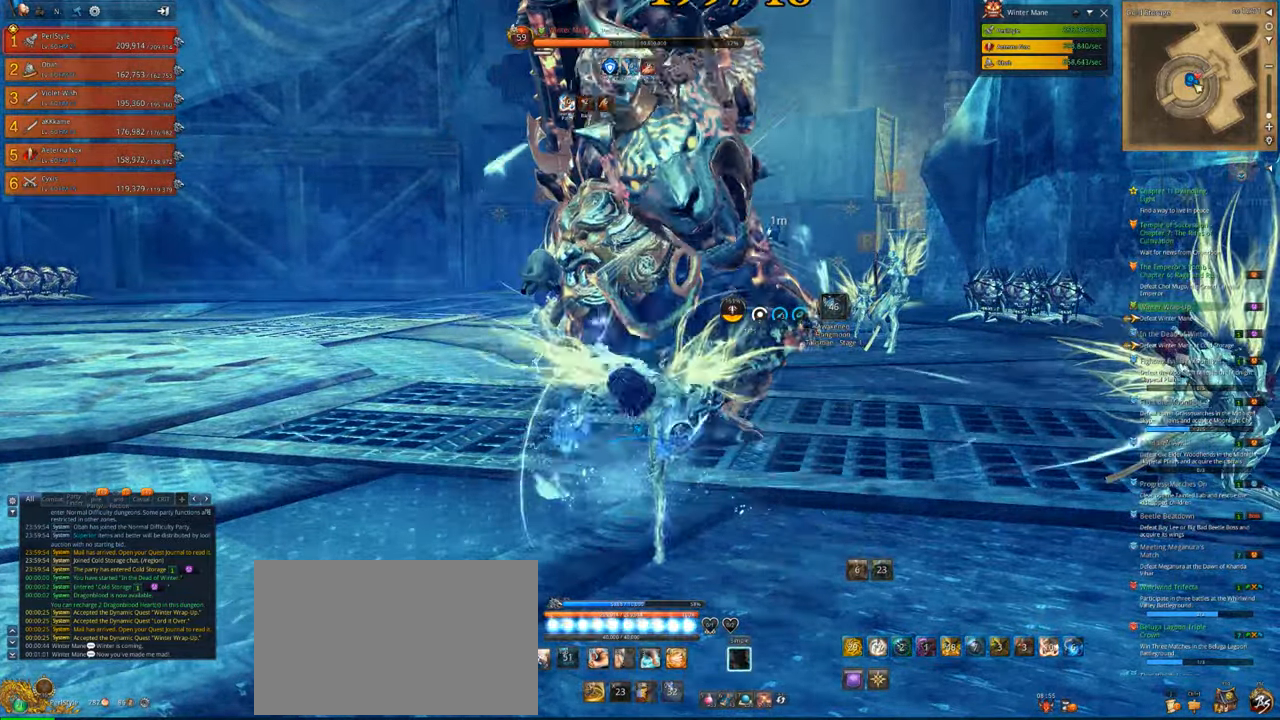
{"keys": [], "mouse": ["right"], "mouse_move": "still", "events": []}
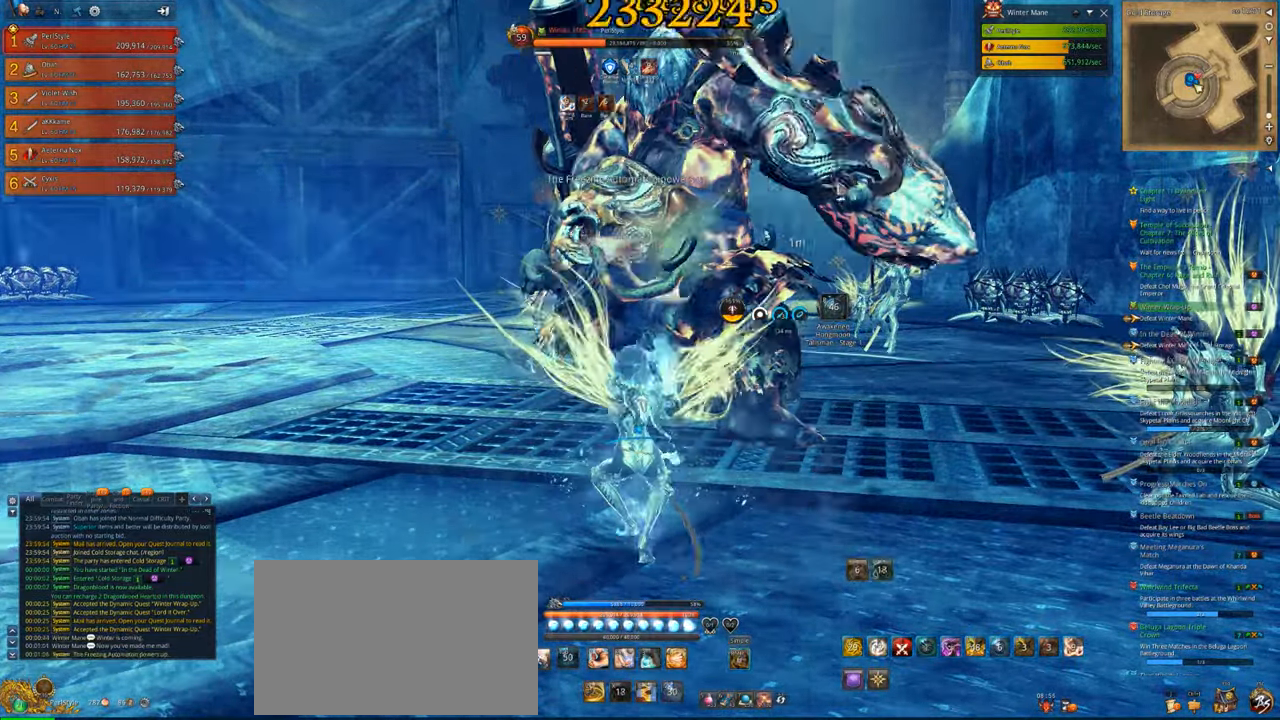
{"keys": [], "mouse": ["right"], "mouse_move": "still", "events": []}
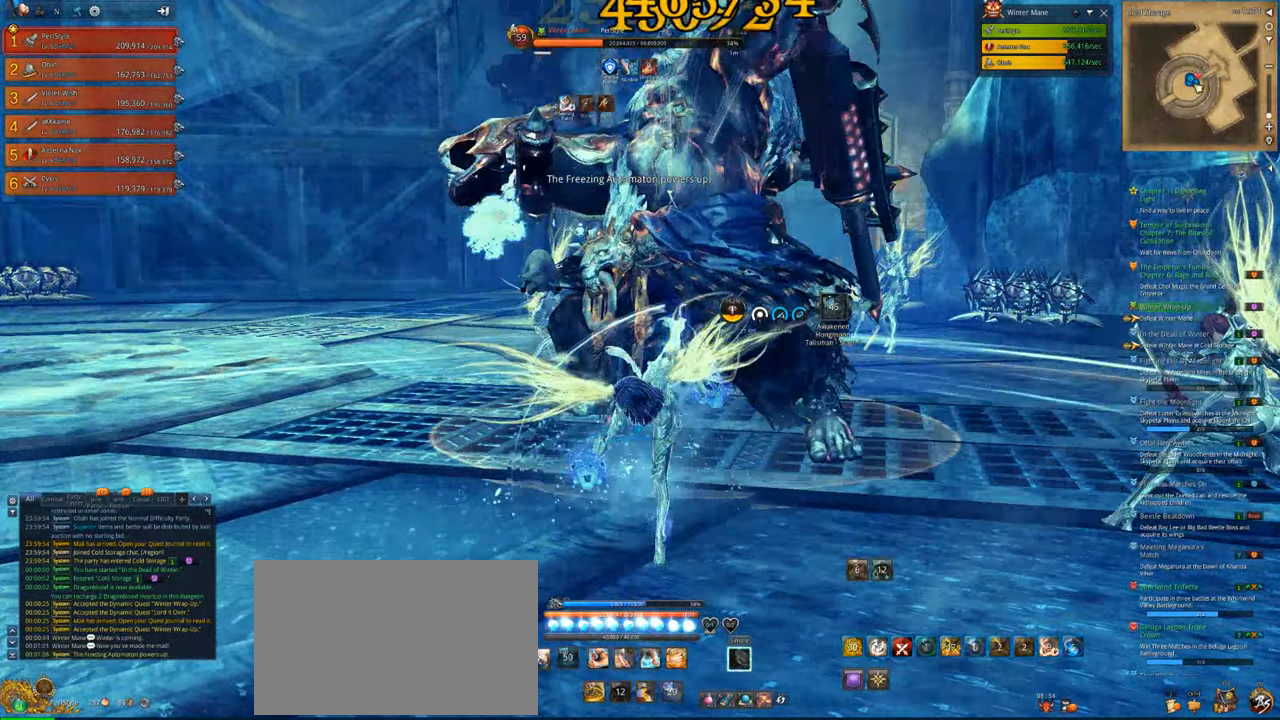
{"keys": [], "mouse": ["right"], "mouse_move": "still", "events": []}
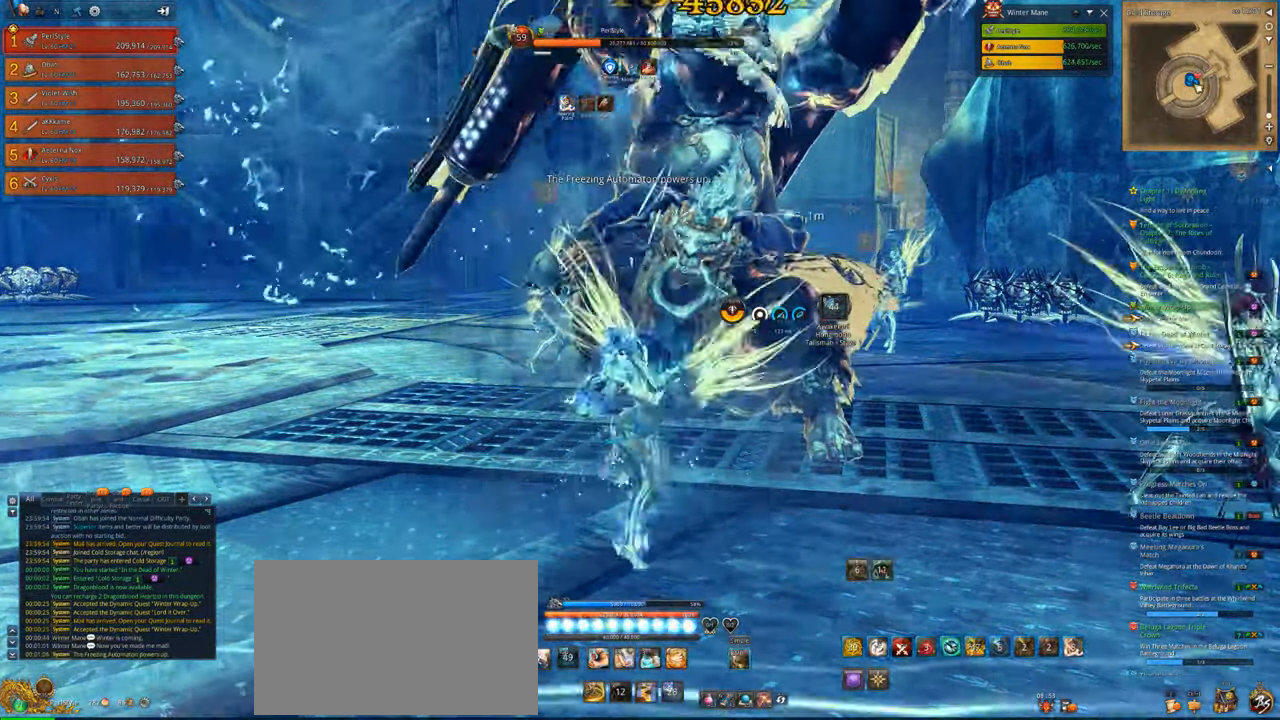
{"keys": [], "mouse": ["right"], "mouse_move": "still", "events": []}
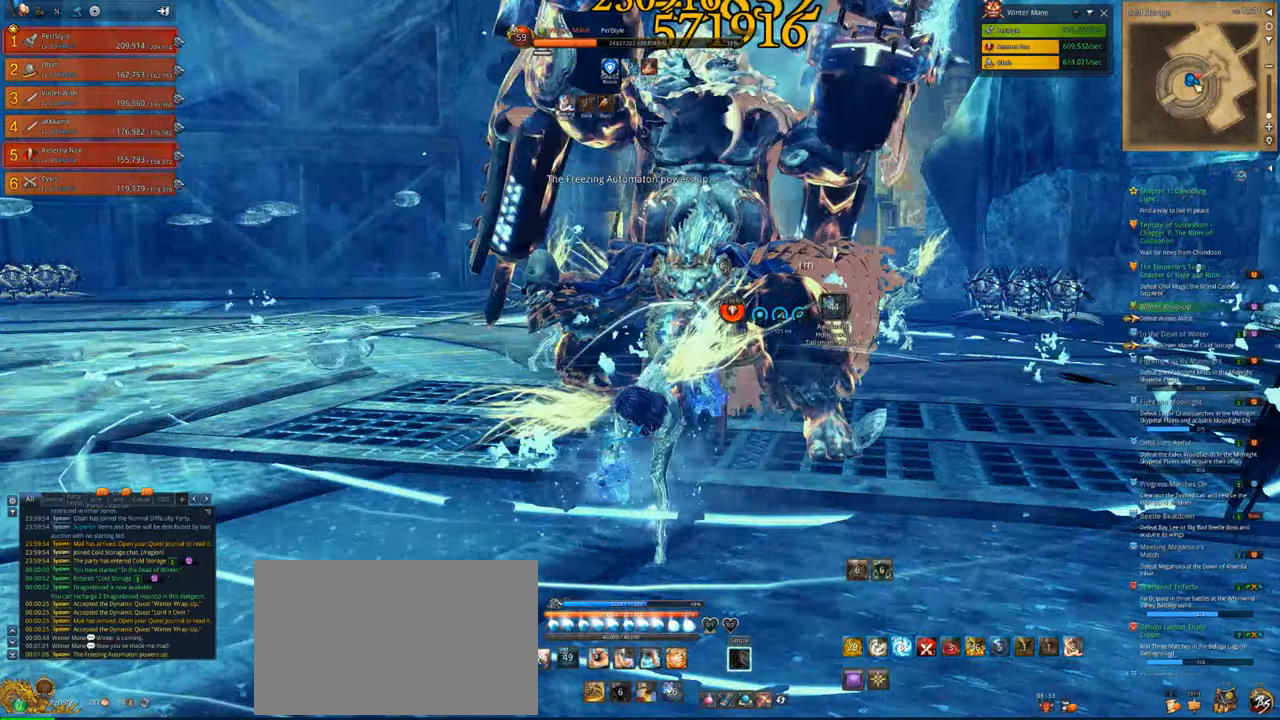
{"keys": [], "mouse": ["right"], "mouse_move": "still", "events": []}
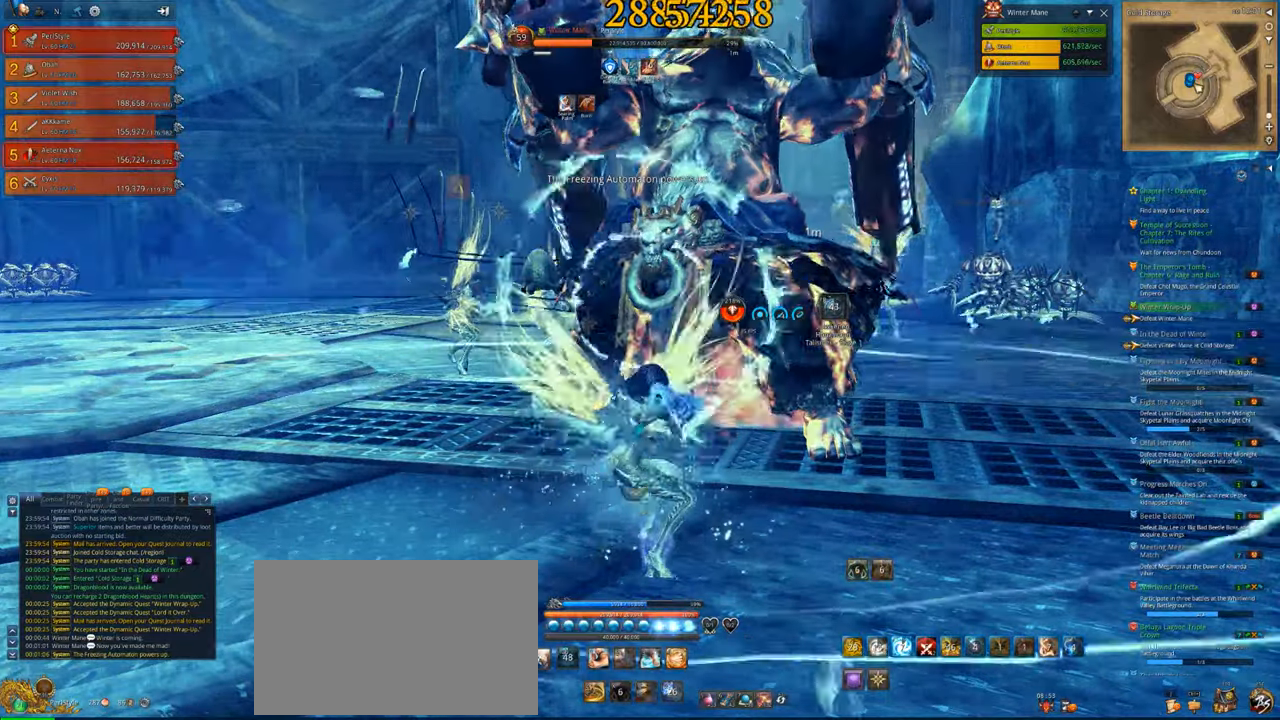
{"keys": [], "mouse": ["right"], "mouse_move": "still", "events": []}
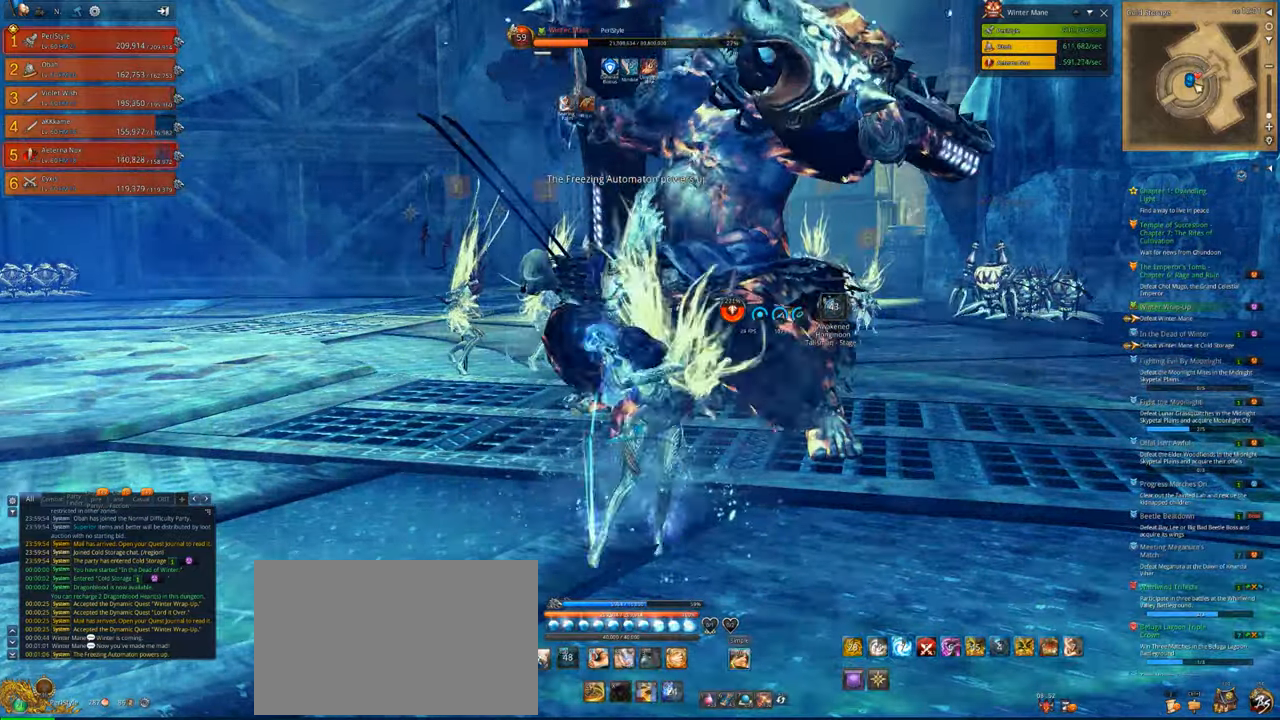
{"keys": [], "mouse": ["right"], "mouse_move": "still", "events": []}
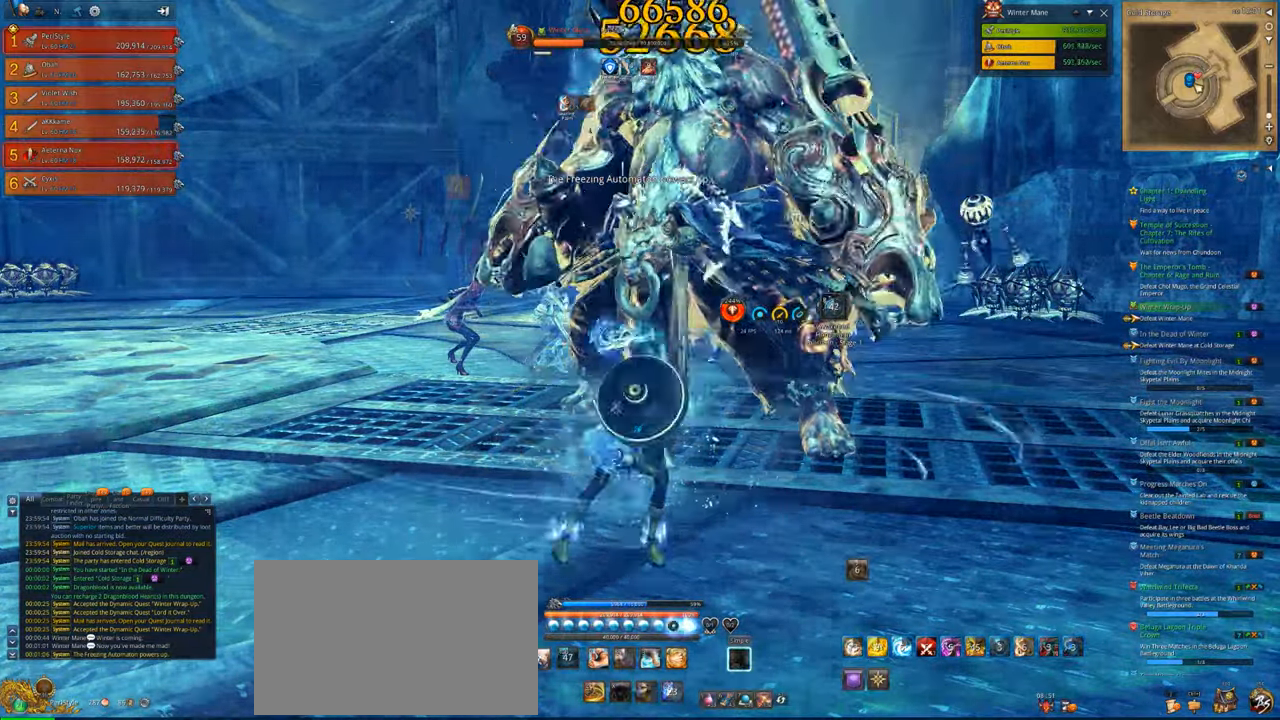
{"keys": [], "mouse": ["right"], "mouse_move": "still", "events": []}
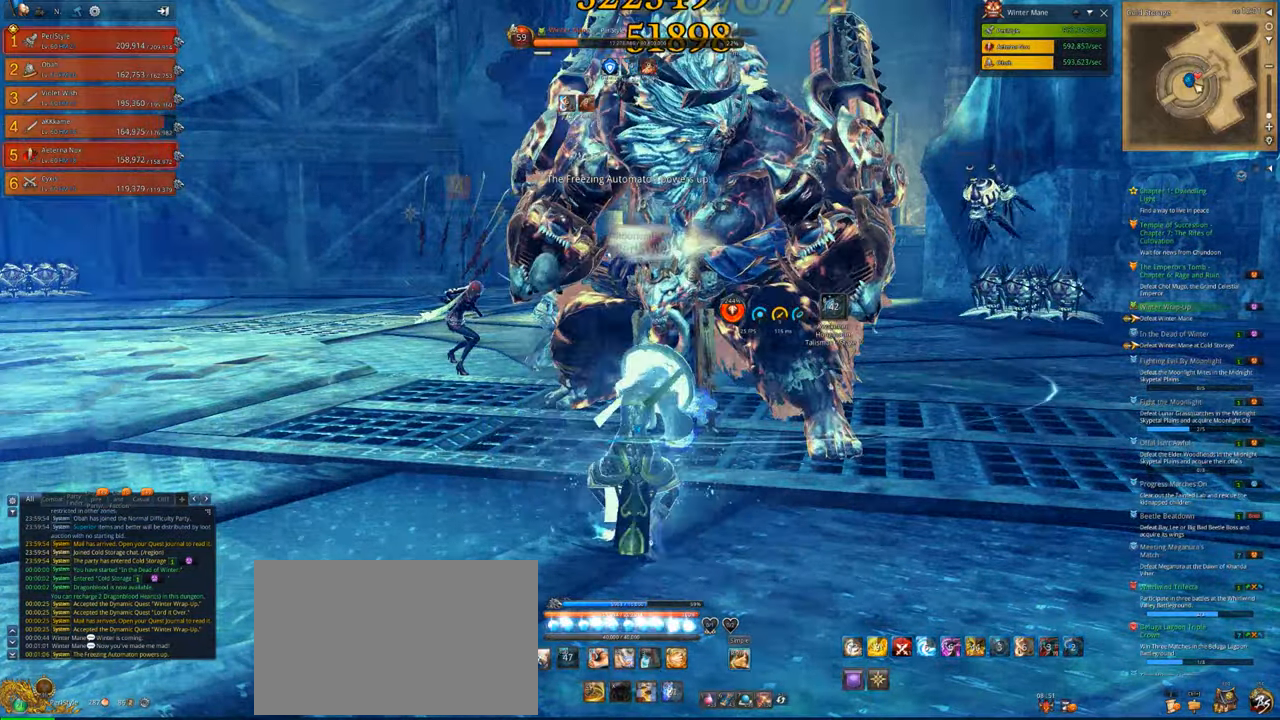
{"keys": [], "mouse": ["right"], "mouse_move": "still", "events": []}